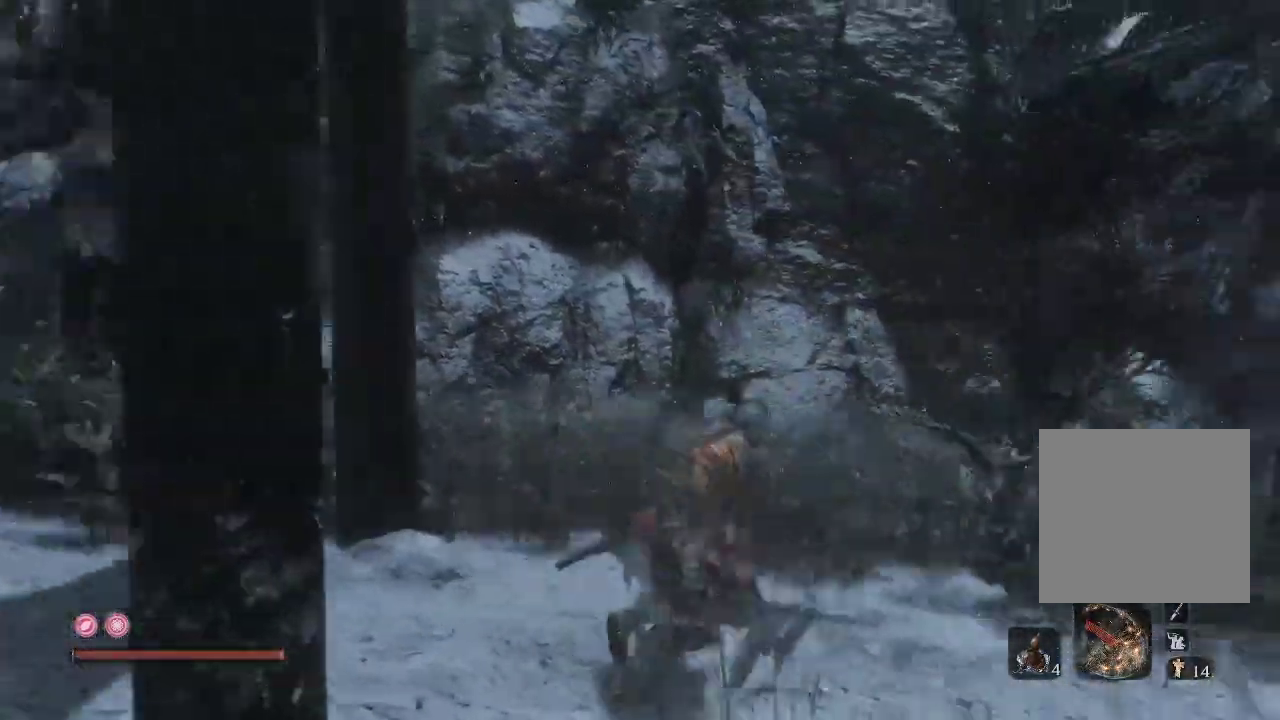
Gameplay with a controller (Xbox layout); each line is a JSON object with the inputs held at the frame after it. "events" lists button and stick changes between this image and that frame as [ms after this image, input, new state], when the widget could be followed in between. Not read: L3.
{"buttons": [], "left_stick": "down-left", "right_stick": "center", "events": [[167, "left_stick", "down"], [283, "left_stick", "down-left"], [467, "right_stick", "center"]]}
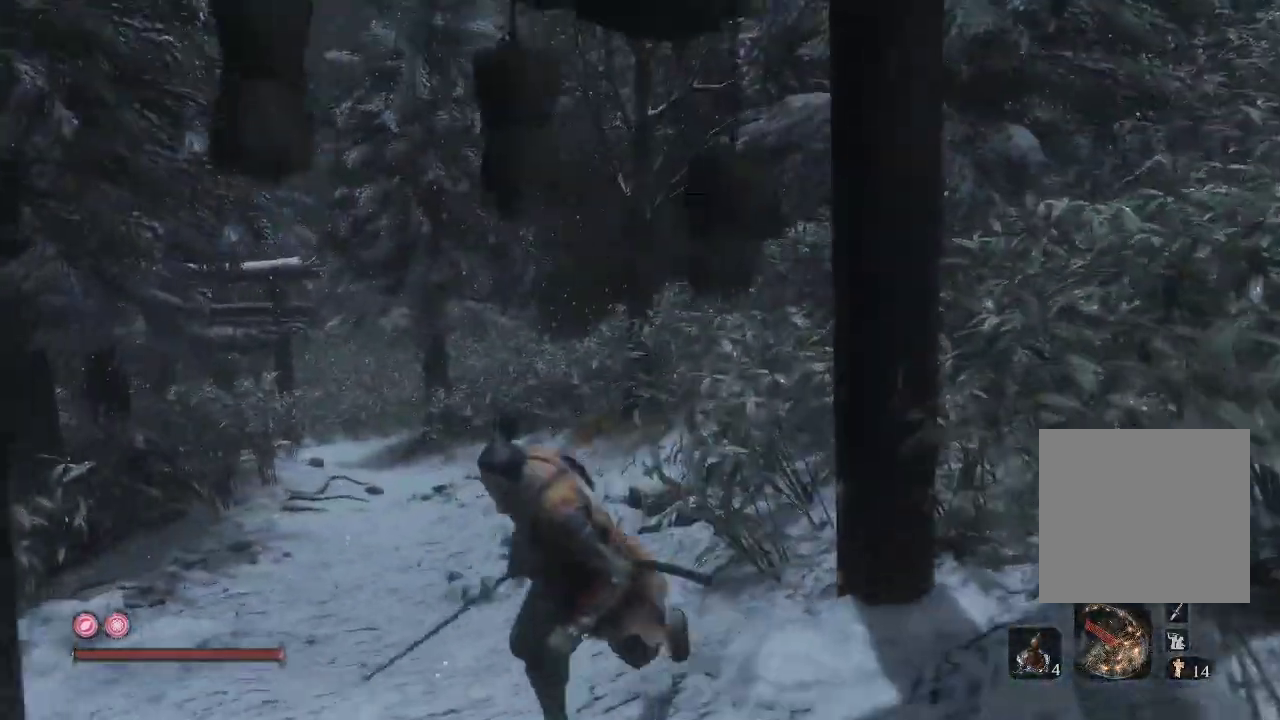
{"buttons": [], "left_stick": "down", "right_stick": "down-left", "events": [[50, "left_stick", "down"], [400, "right_stick", "down-left"]]}
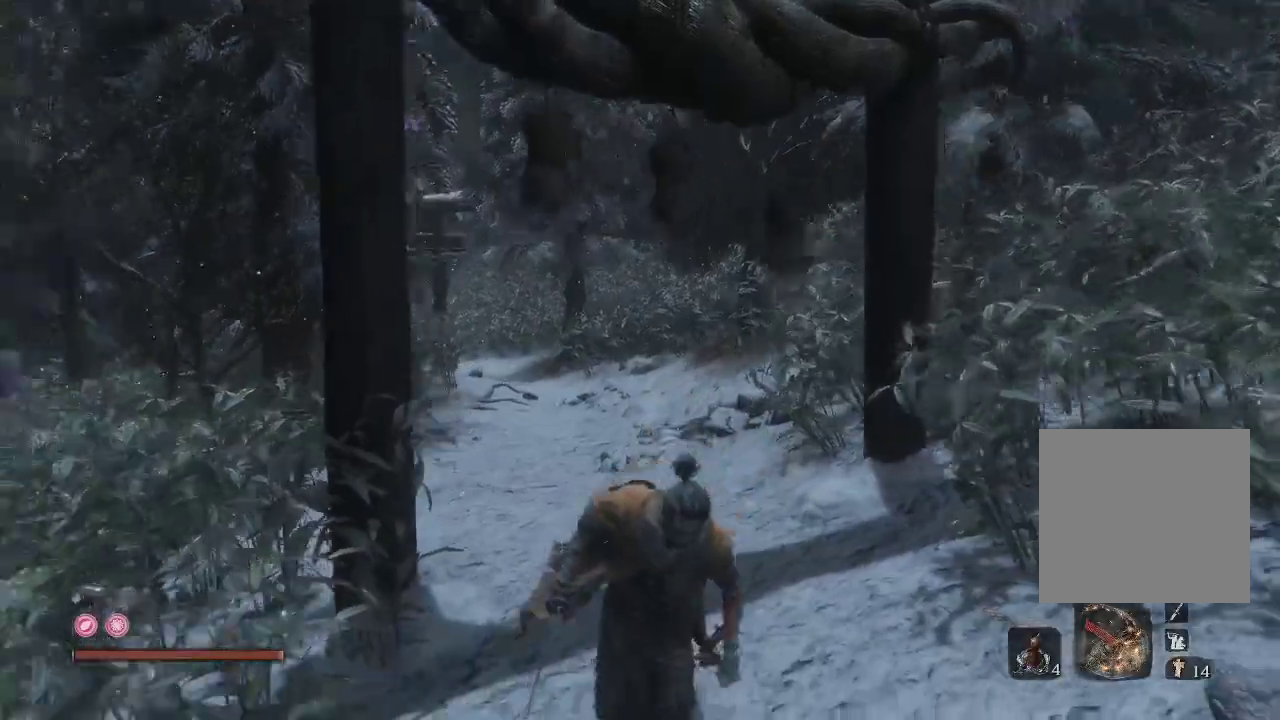
{"buttons": [], "left_stick": "down", "right_stick": "center", "events": [[183, "right_stick", "center"]]}
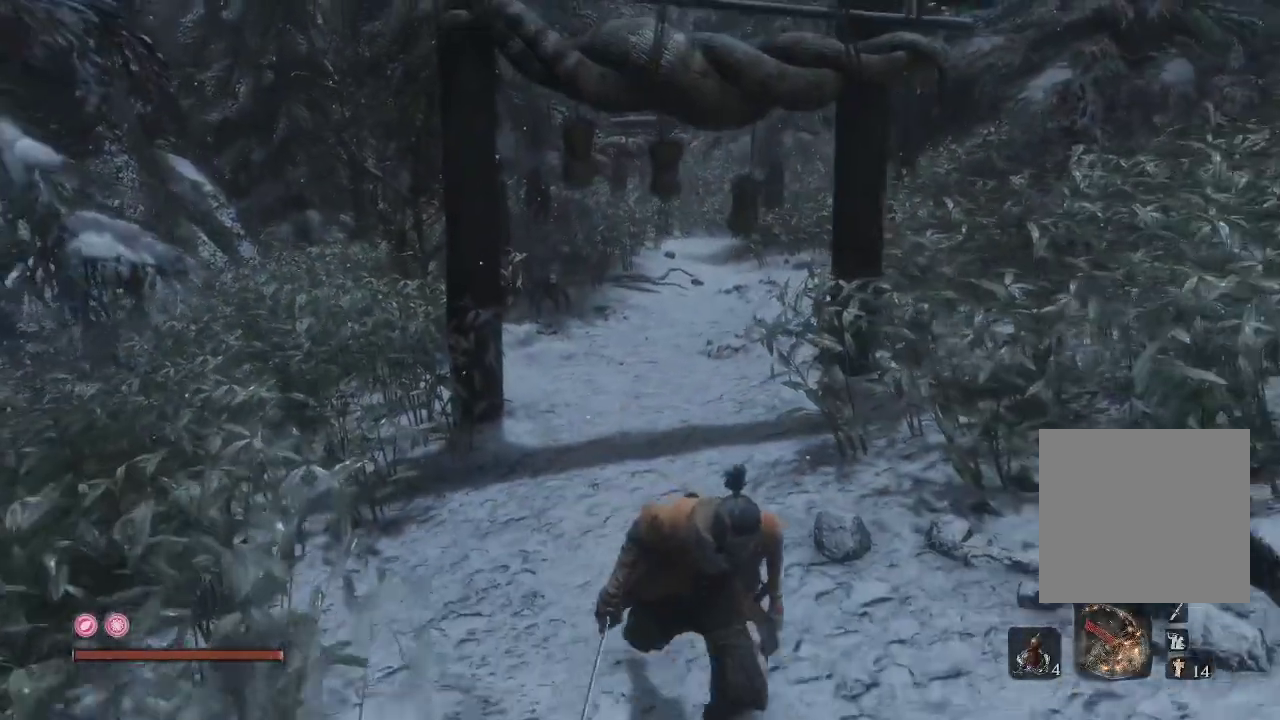
{"buttons": ["R3"], "left_stick": "up", "right_stick": "center", "events": [[33, "right_stick", "left"], [217, "left_stick", "center"], [217, "right_stick", "center"], [333, "left_stick", "up"], [367, "R3", "down"]]}
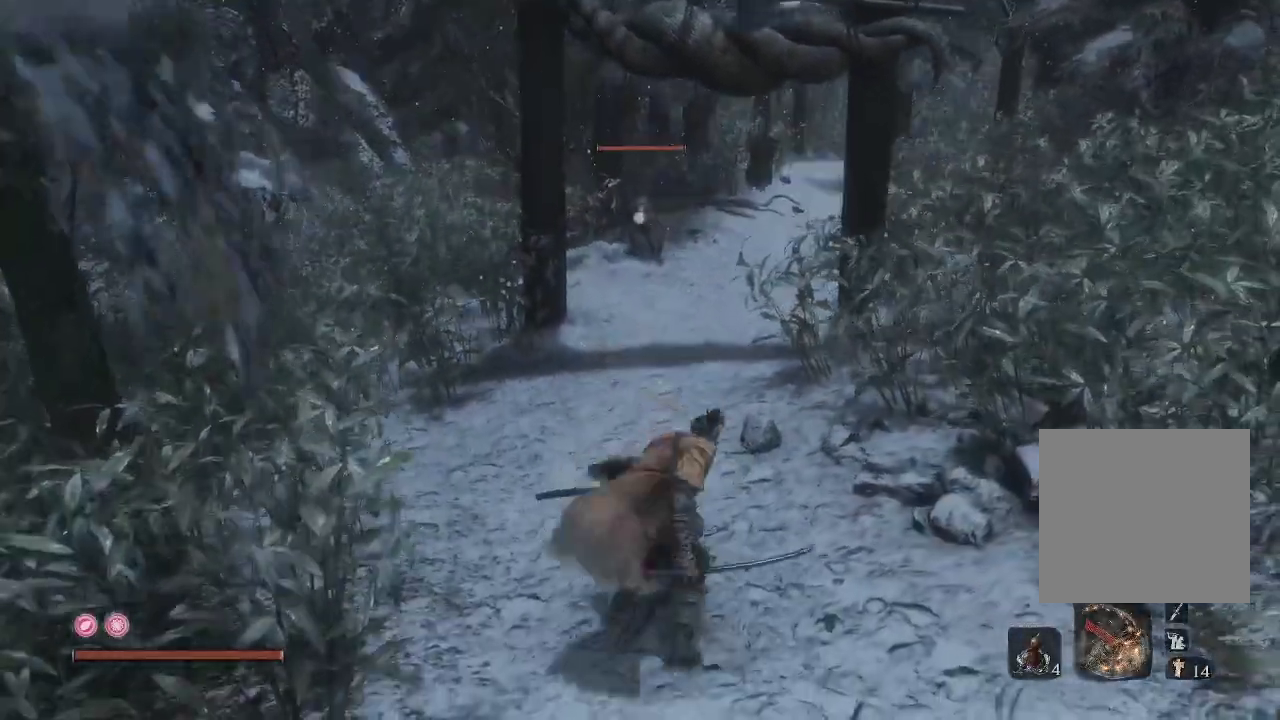
{"buttons": [], "left_stick": "center", "right_stick": "center", "events": [[50, "R3", "up"], [333, "left_stick", "center"]]}
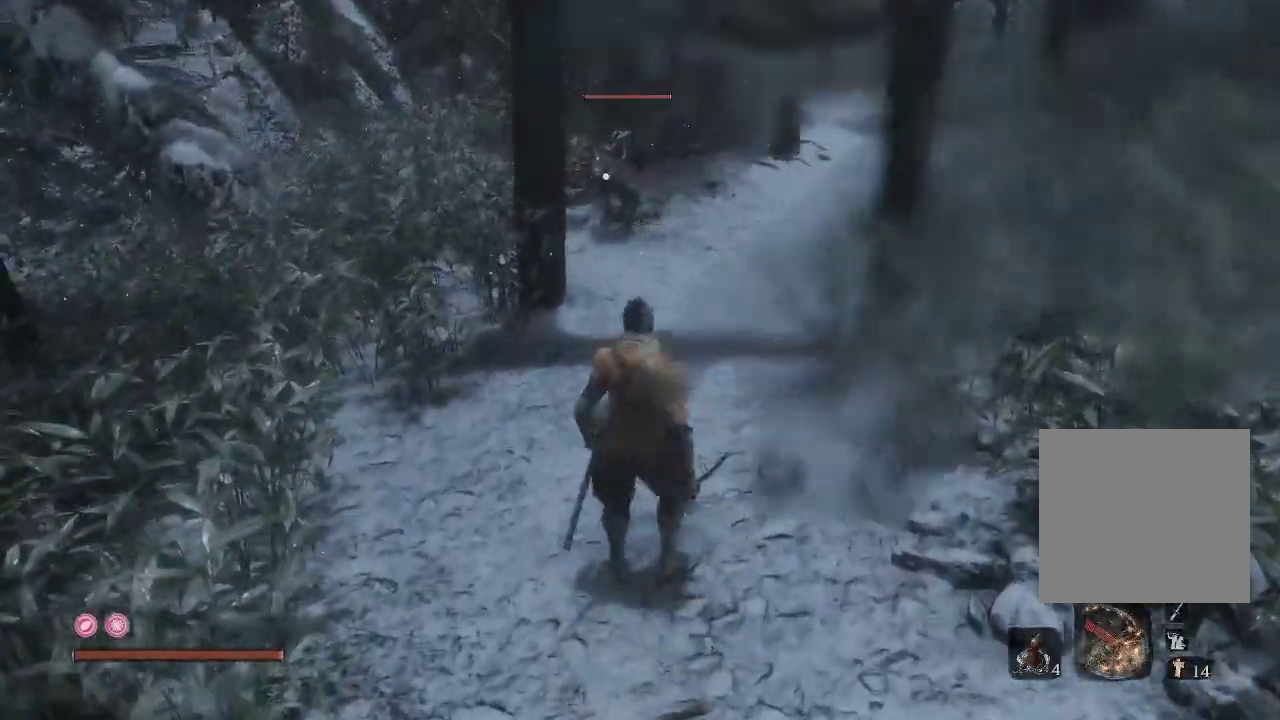
{"buttons": [], "left_stick": "up-right", "right_stick": "center", "events": [[33, "left_stick", "up"], [383, "left_stick", "up-right"]]}
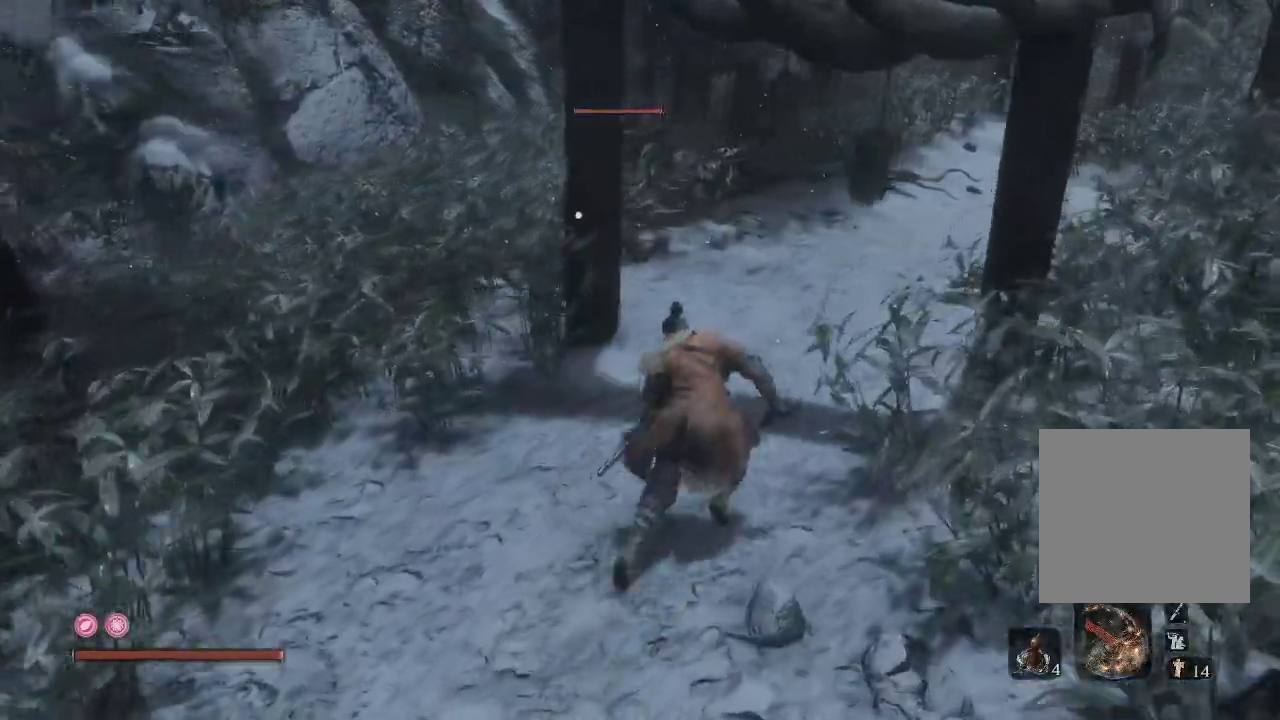
{"buttons": [], "left_stick": "up-left", "right_stick": "center", "events": [[250, "left_stick", "left"], [500, "left_stick", "up-left"]]}
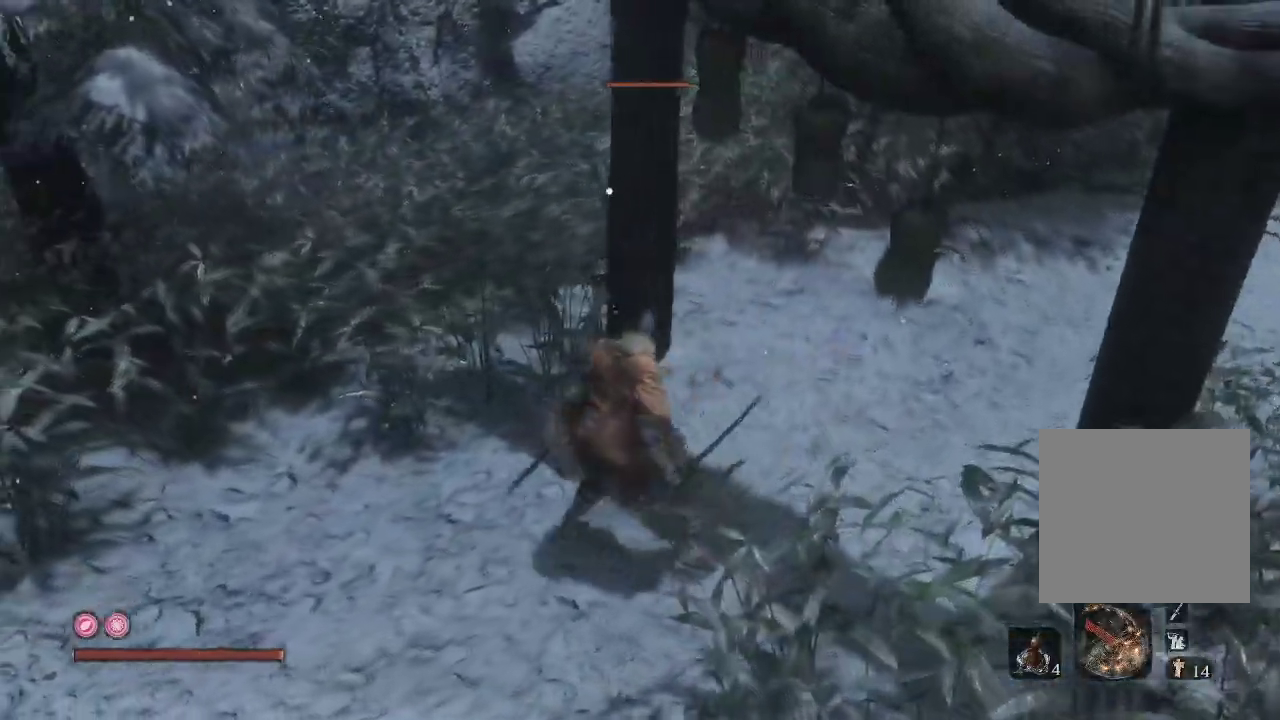
{"buttons": [], "left_stick": "up-left", "right_stick": "center"}
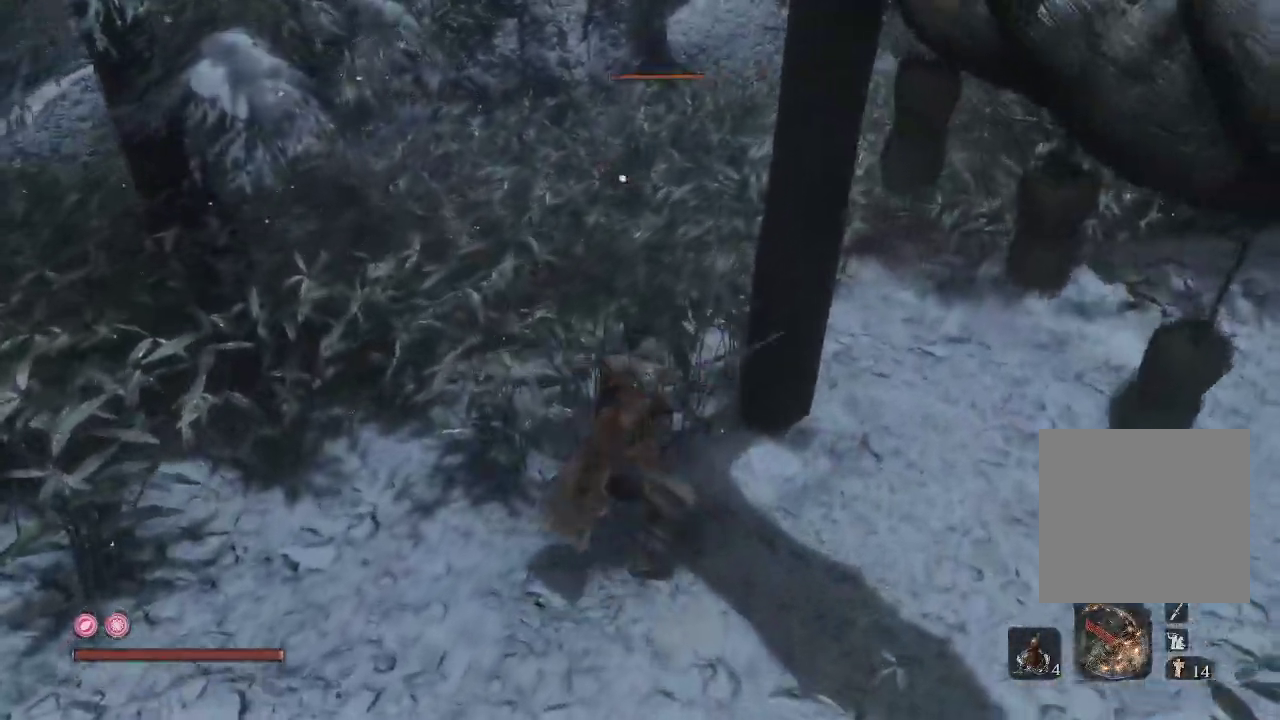
{"buttons": [], "left_stick": "up-left", "right_stick": "center", "events": []}
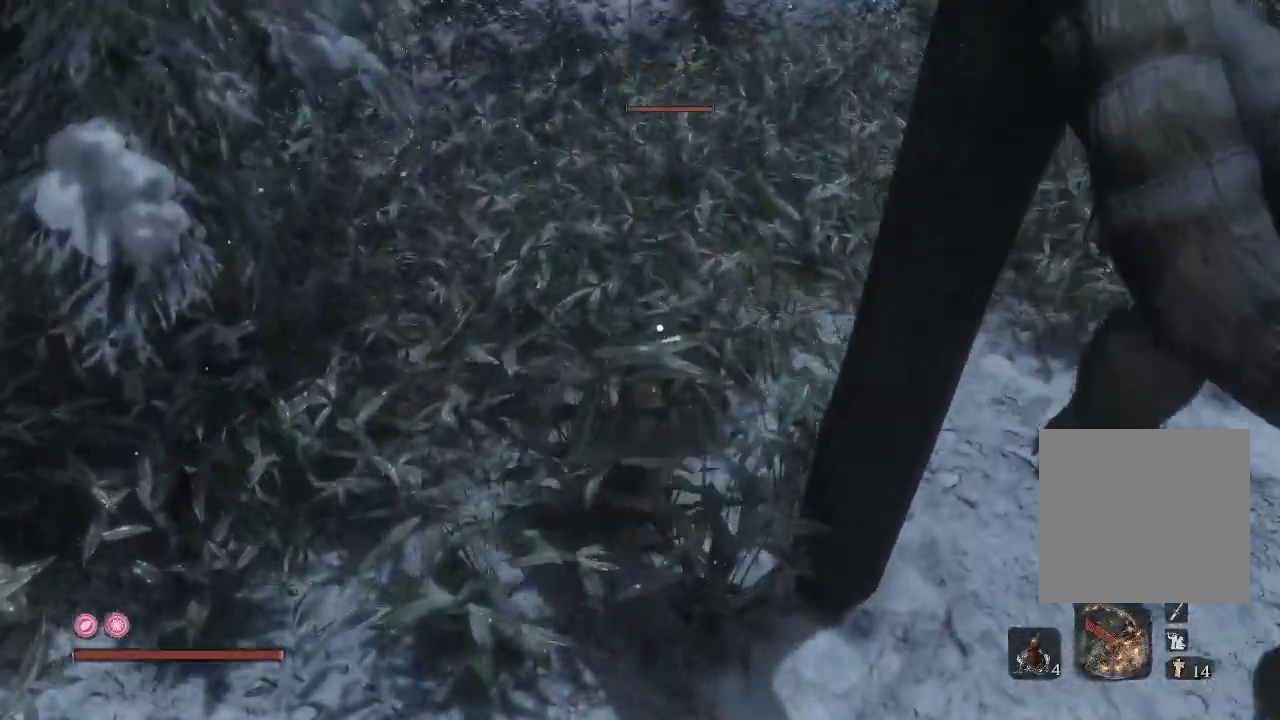
{"buttons": ["L1"], "left_stick": "up-left", "right_stick": "center", "events": [[167, "L1", "down"], [283, "R1", "down"], [400, "R1", "up"]]}
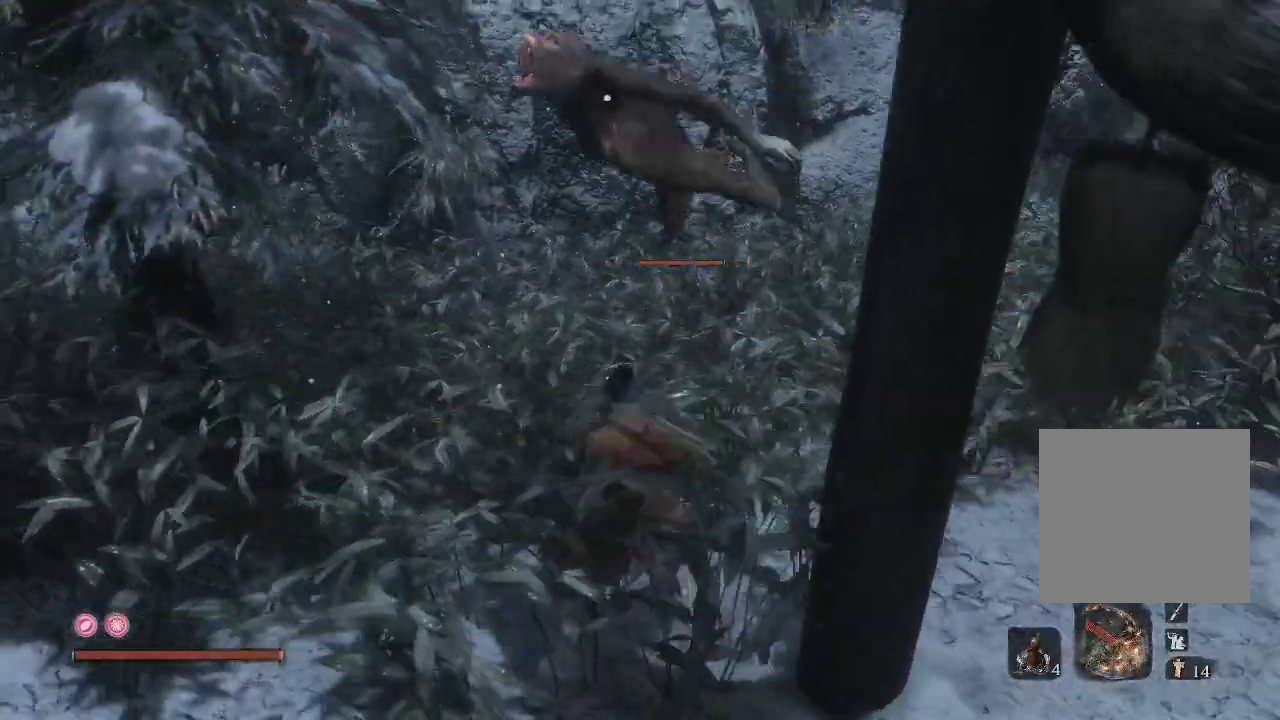
{"buttons": ["L1"], "left_stick": "up-left", "right_stick": "center", "events": []}
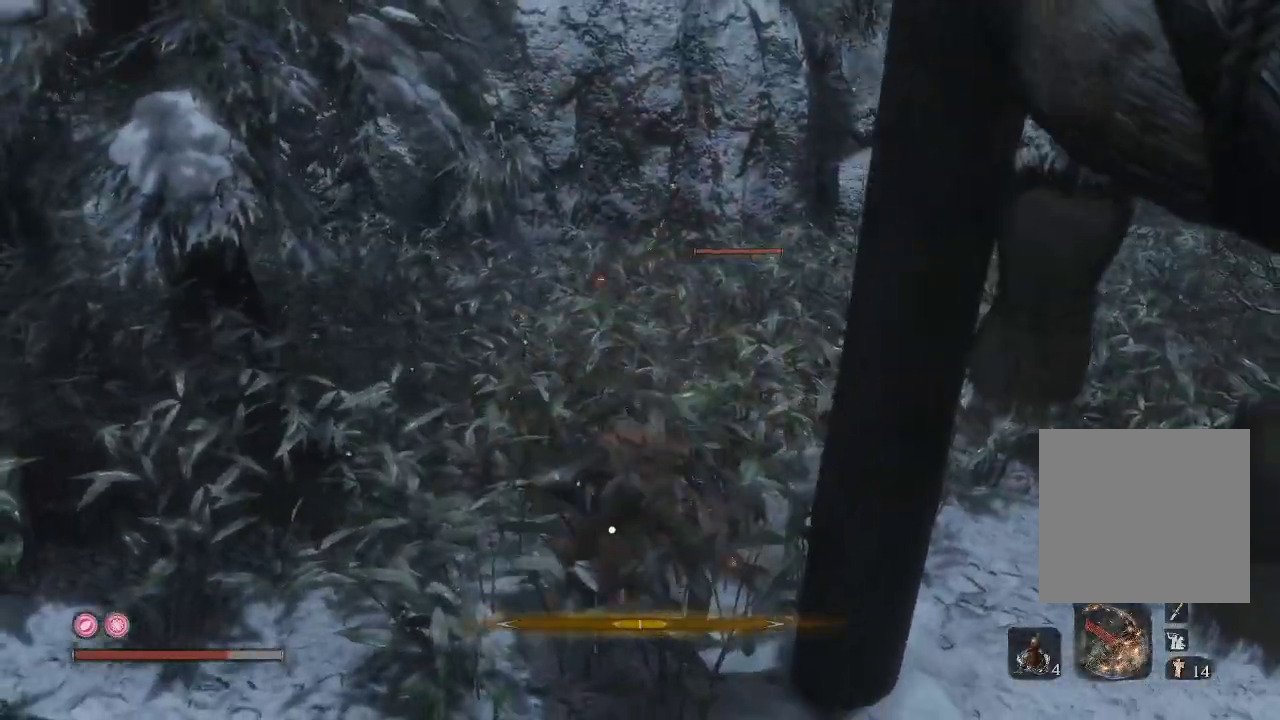
{"buttons": [], "left_stick": "left", "right_stick": "center", "events": [[267, "left_stick", "left"], [317, "L1", "up"]]}
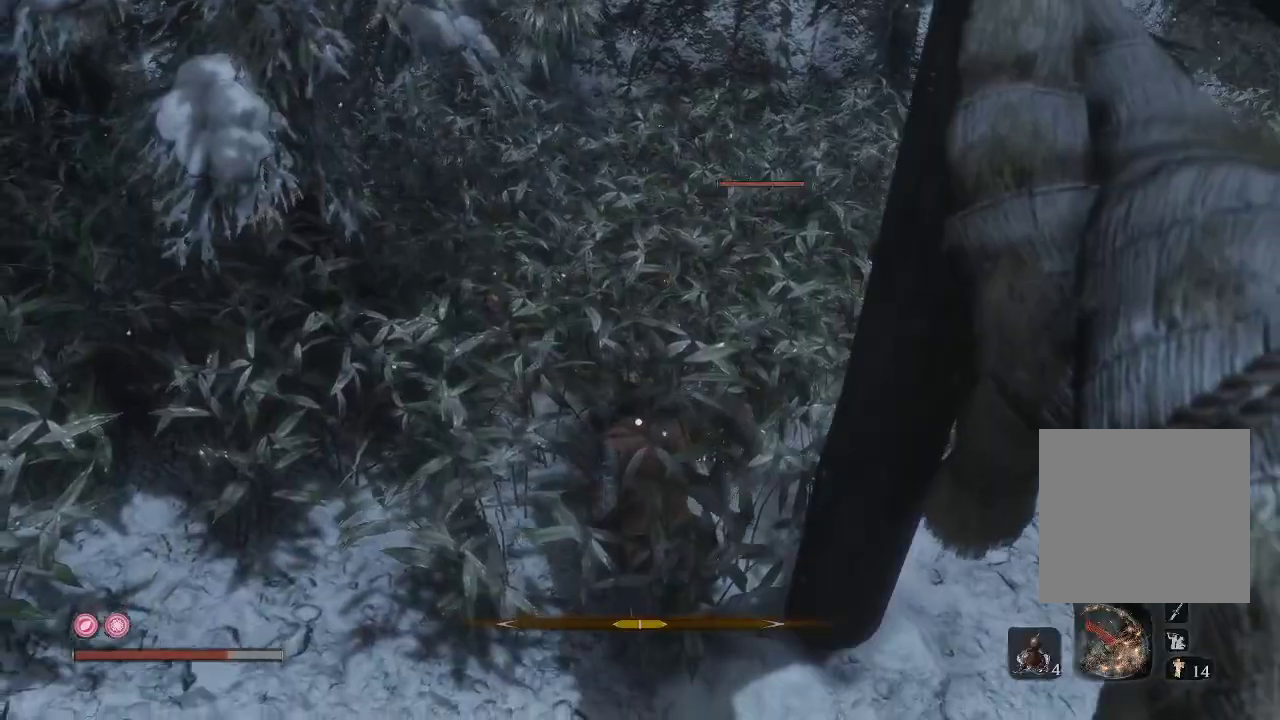
{"buttons": ["R1"], "left_stick": "left", "right_stick": "center", "events": [[33, "R1", "down"], [167, "R1", "up"], [233, "R1", "down"], [333, "R1", "up"], [417, "R1", "down"]]}
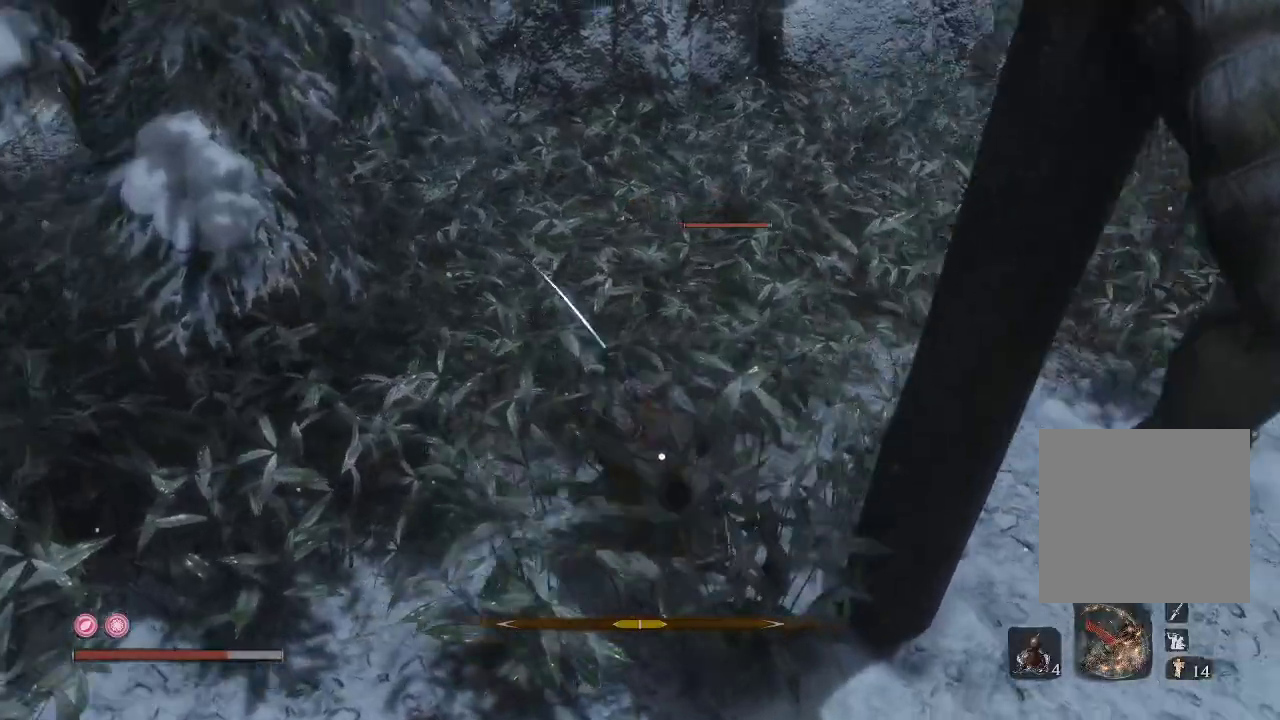
{"buttons": [], "left_stick": "left", "right_stick": "center", "events": [[17, "R1", "up"], [83, "R1", "down"], [133, "R1", "up"]]}
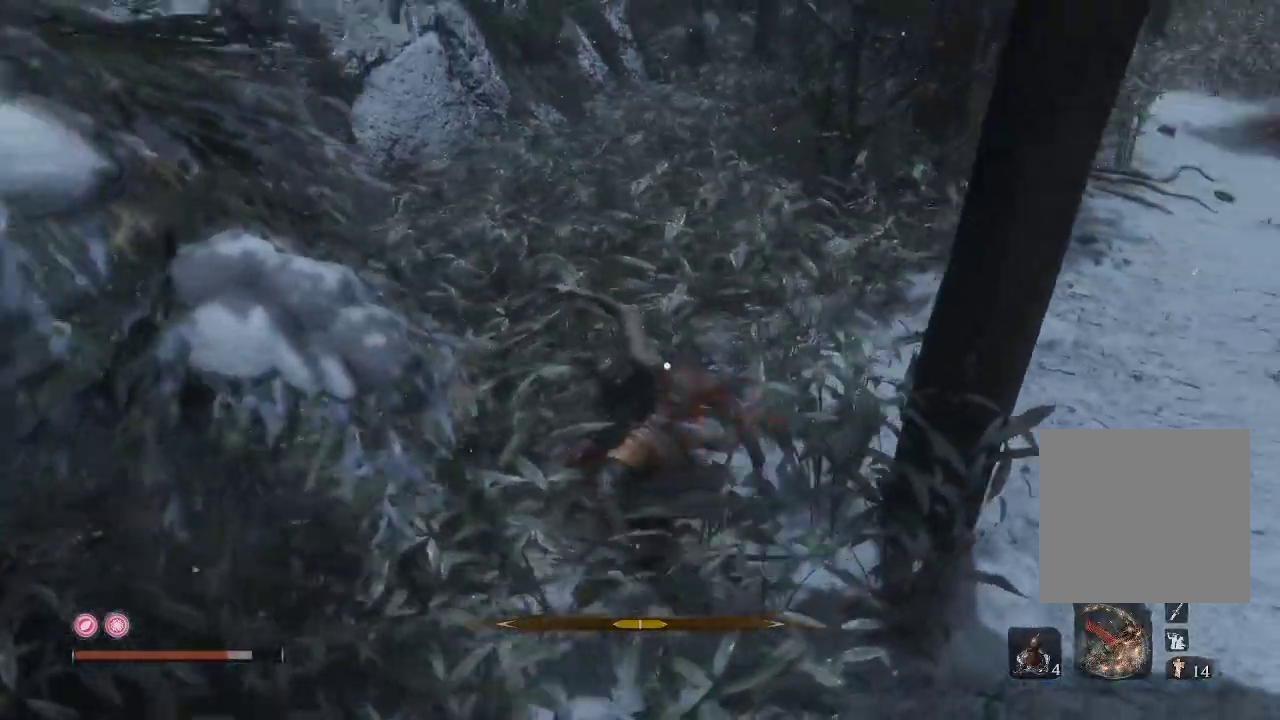
{"buttons": ["R1"], "left_stick": "up-left", "right_stick": "center", "events": [[383, "R1", "down"], [500, "left_stick", "up-left"]]}
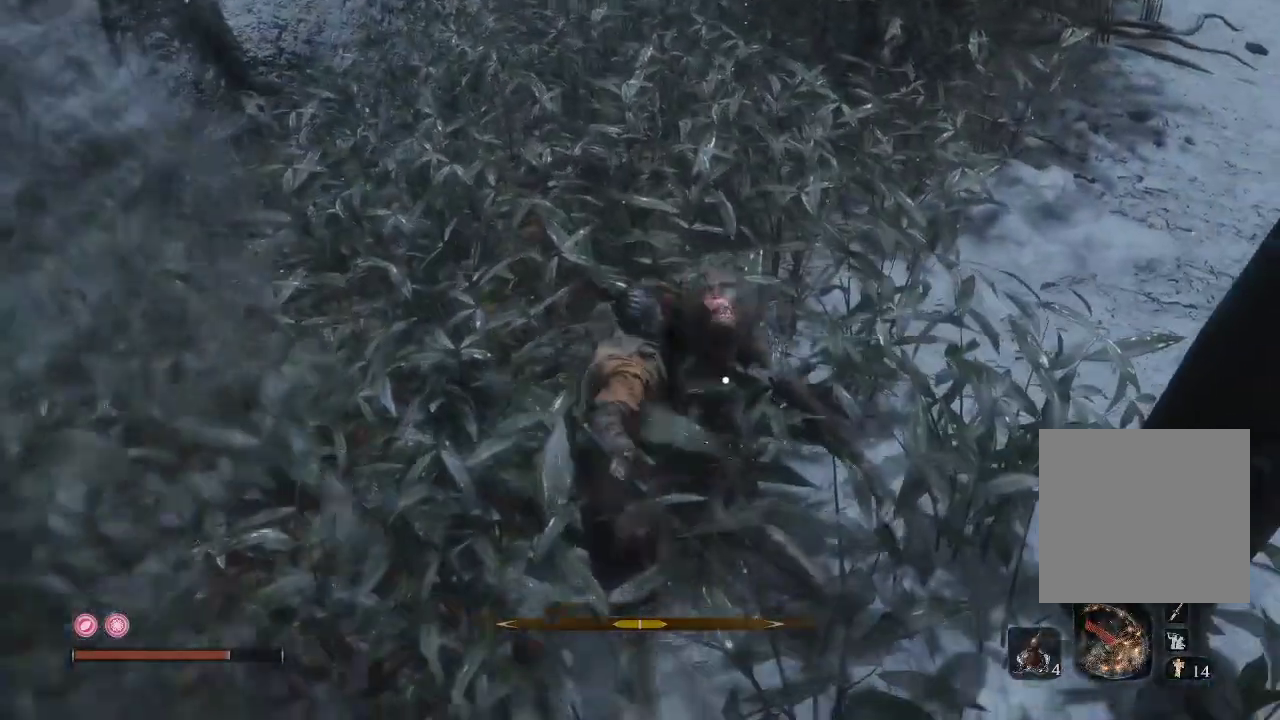
{"buttons": [], "left_stick": "center", "right_stick": "center", "events": [[300, "R1", "up"], [417, "left_stick", "center"]]}
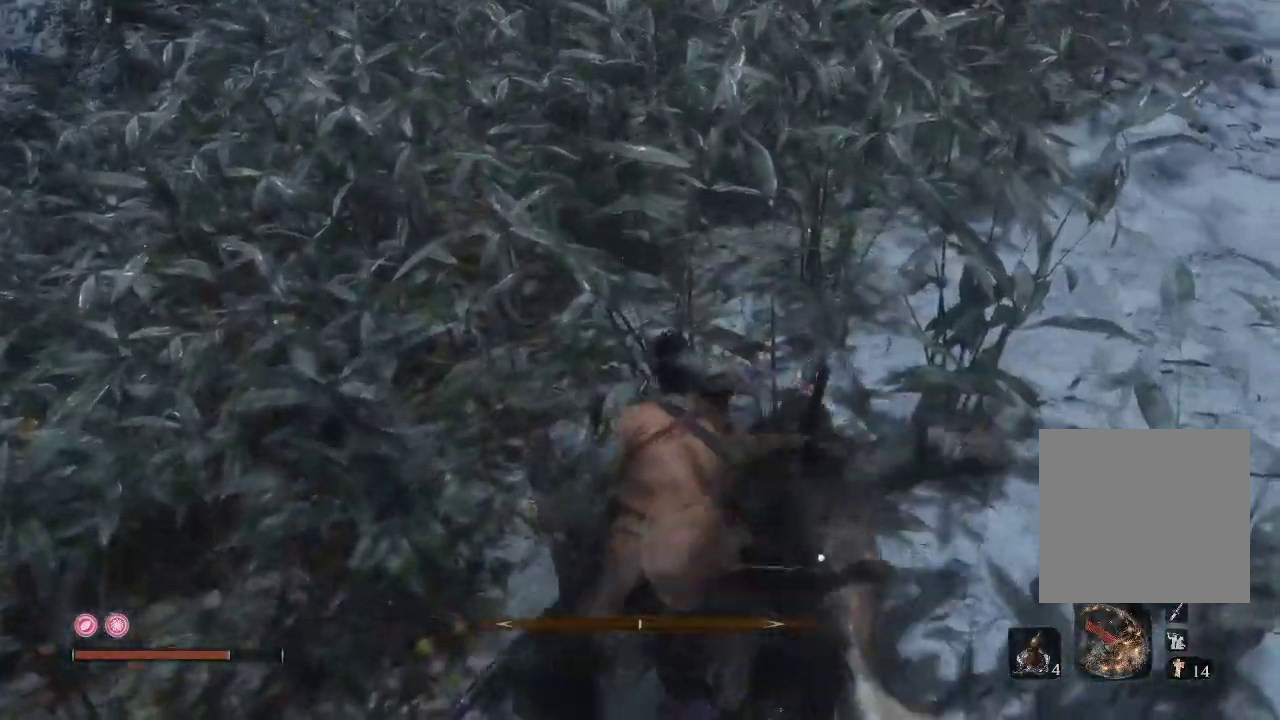
{"buttons": [], "left_stick": "center", "right_stick": "center", "events": []}
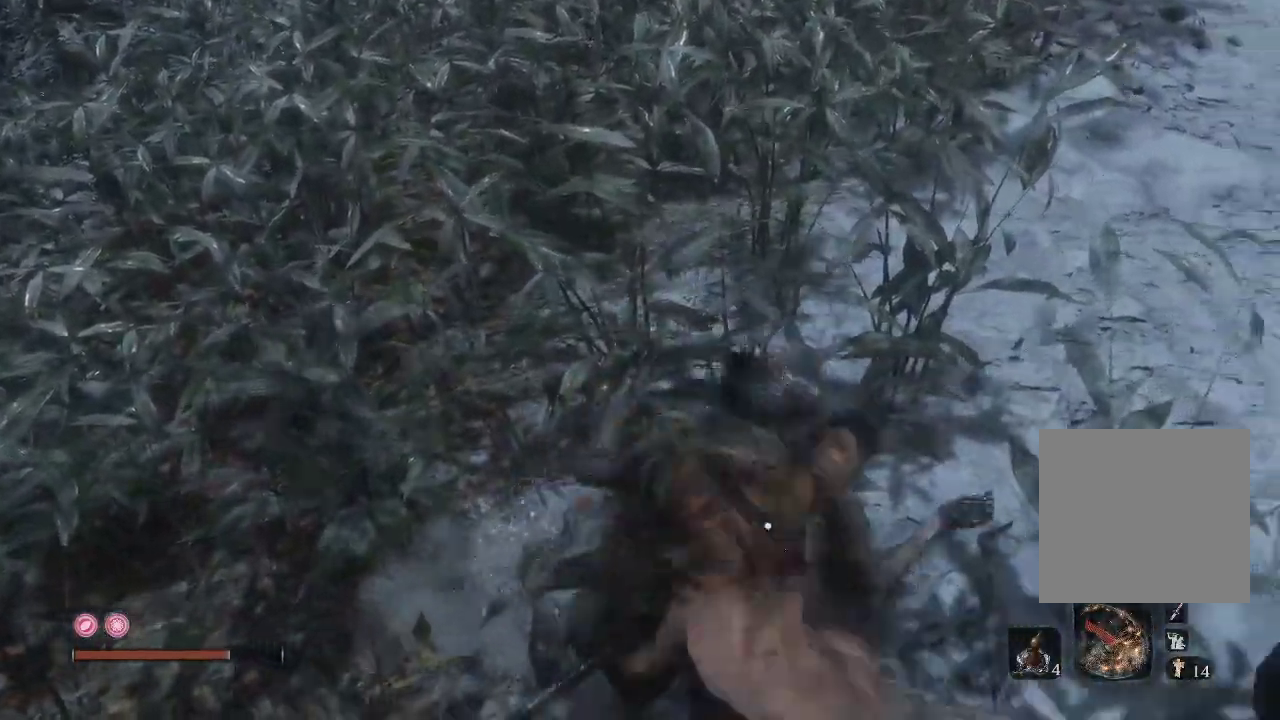
{"buttons": [], "left_stick": "center", "right_stick": "center", "events": []}
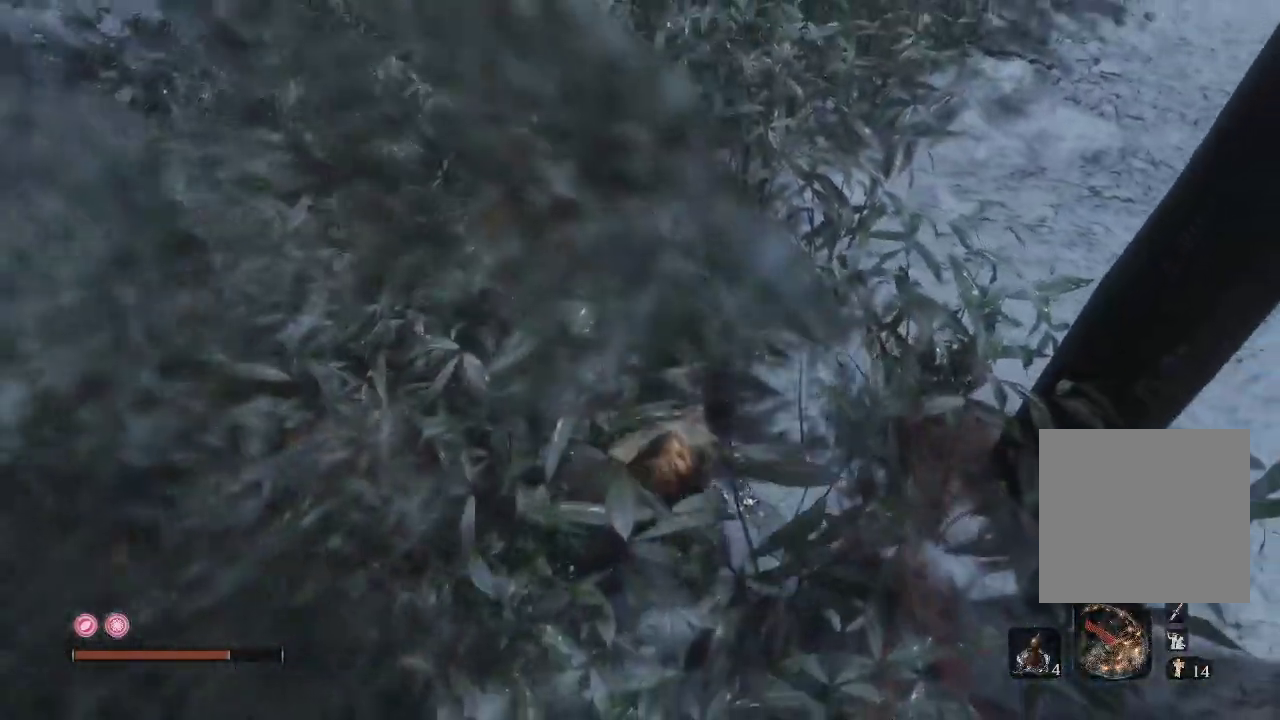
{"buttons": [], "left_stick": "center", "right_stick": "center", "events": []}
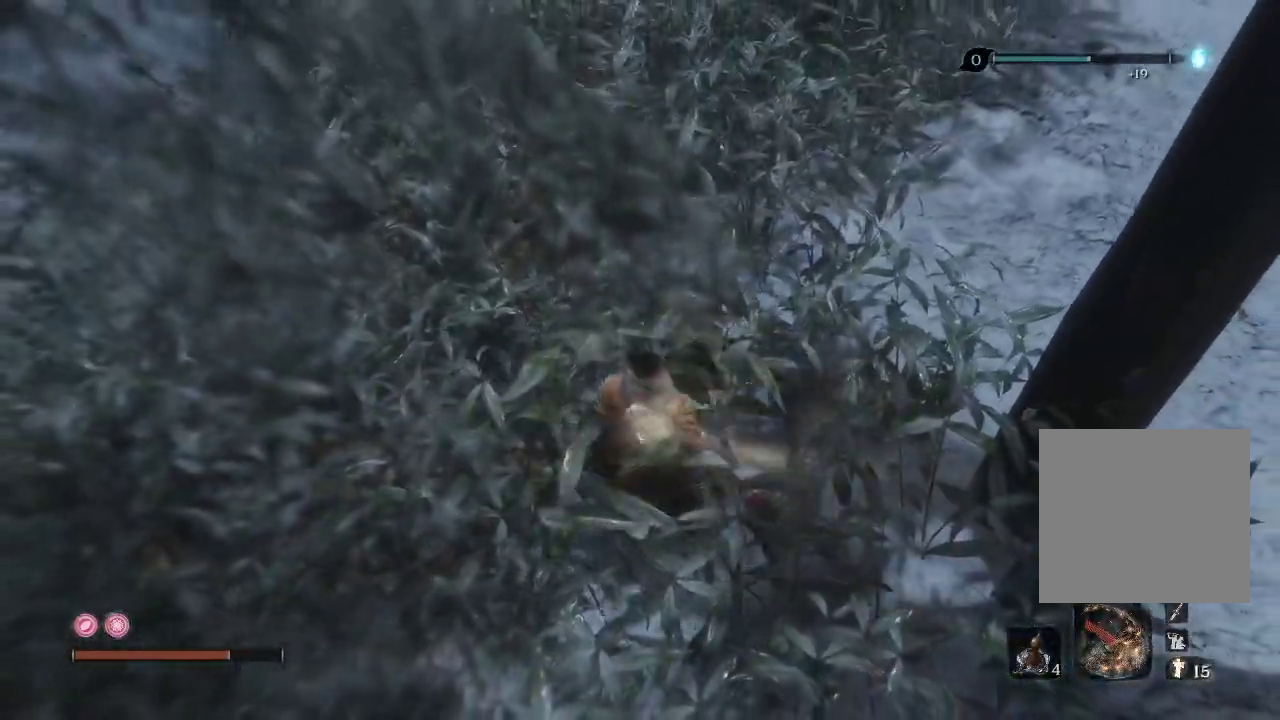
{"buttons": [], "left_stick": "up", "right_stick": "center", "events": [[317, "left_stick", "up"]]}
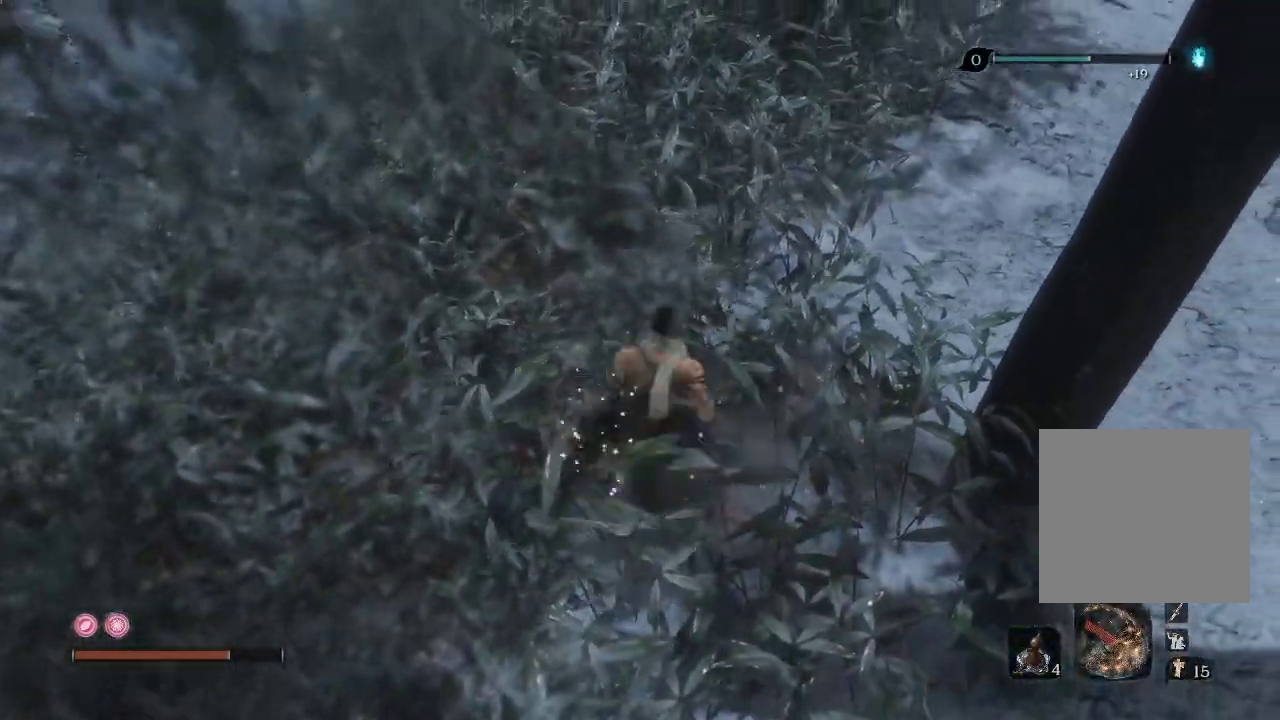
{"buttons": [], "left_stick": "up-right", "right_stick": "center", "events": [[83, "left_stick", "up-right"], [233, "right_stick", "right"], [500, "right_stick", "center"]]}
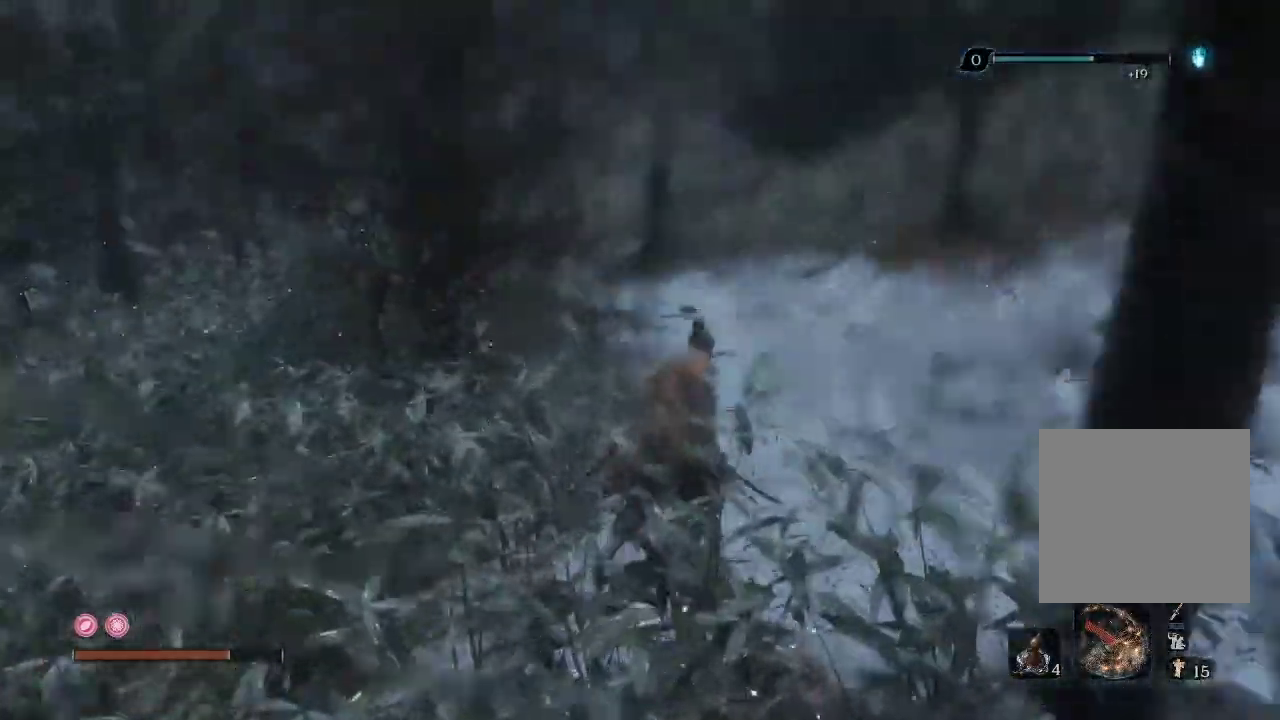
{"buttons": [], "left_stick": "up-right", "right_stick": "center", "events": []}
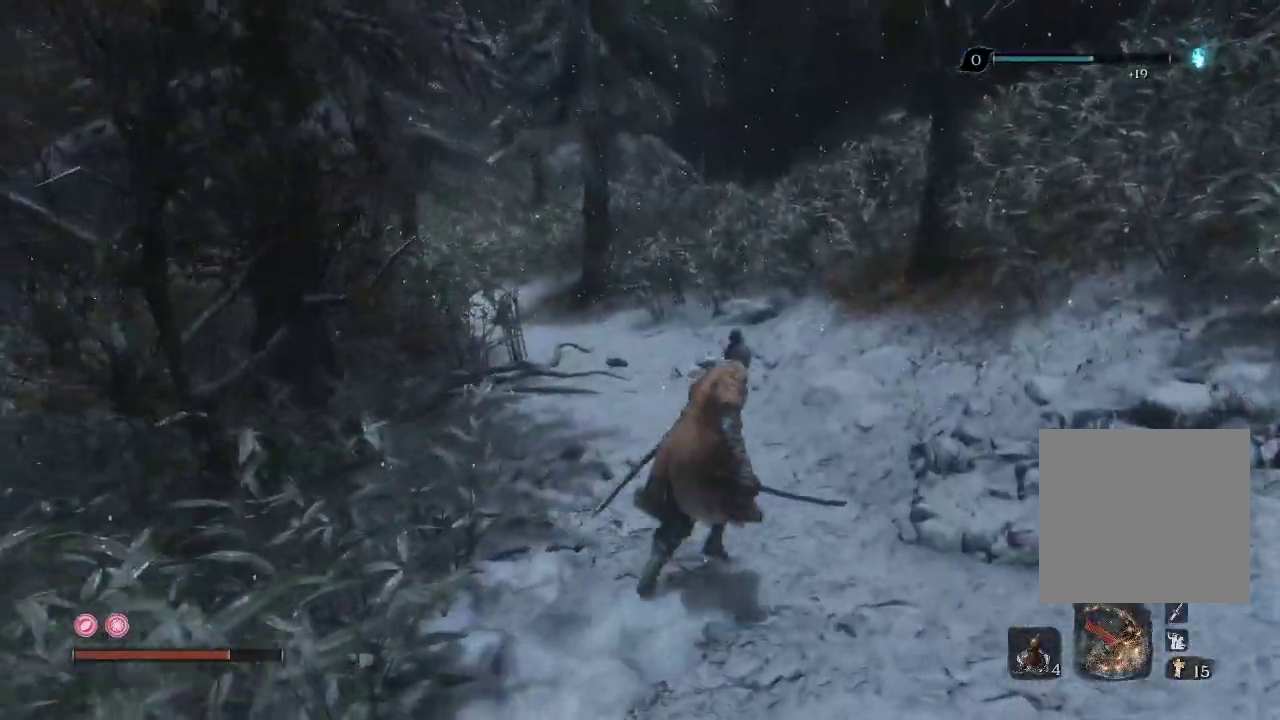
{"buttons": [], "left_stick": "up-right", "right_stick": "center", "events": []}
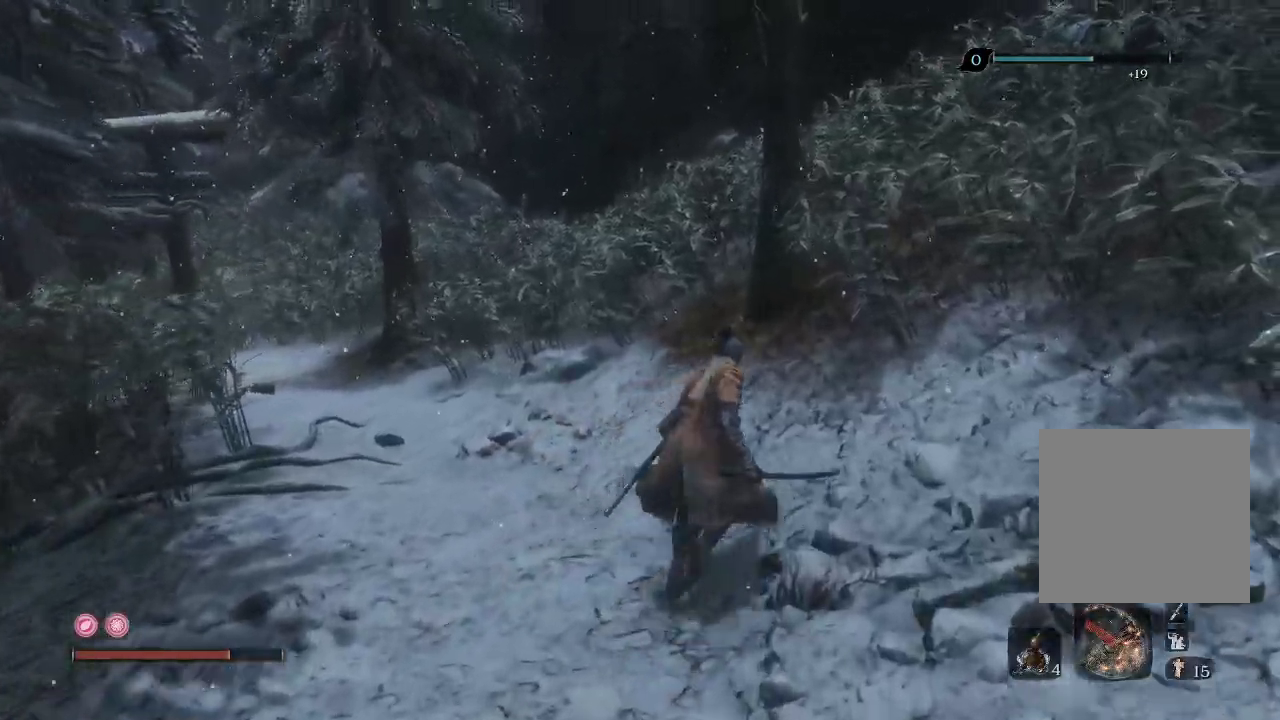
{"buttons": [], "left_stick": "up", "right_stick": "center", "events": [[100, "left_stick", "center"], [100, "right_stick", "left"], [417, "left_stick", "up"], [417, "right_stick", "center"]]}
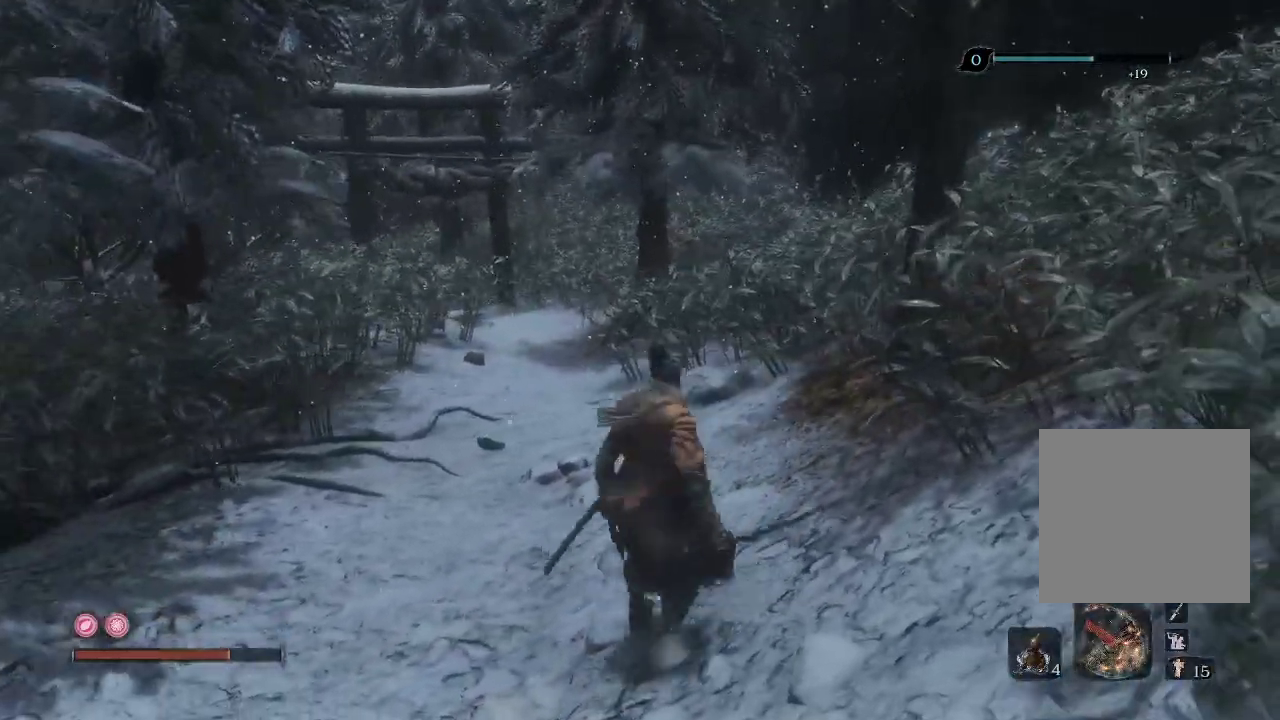
{"buttons": [], "left_stick": "up", "right_stick": "left", "events": [[33, "right_stick", "left"]]}
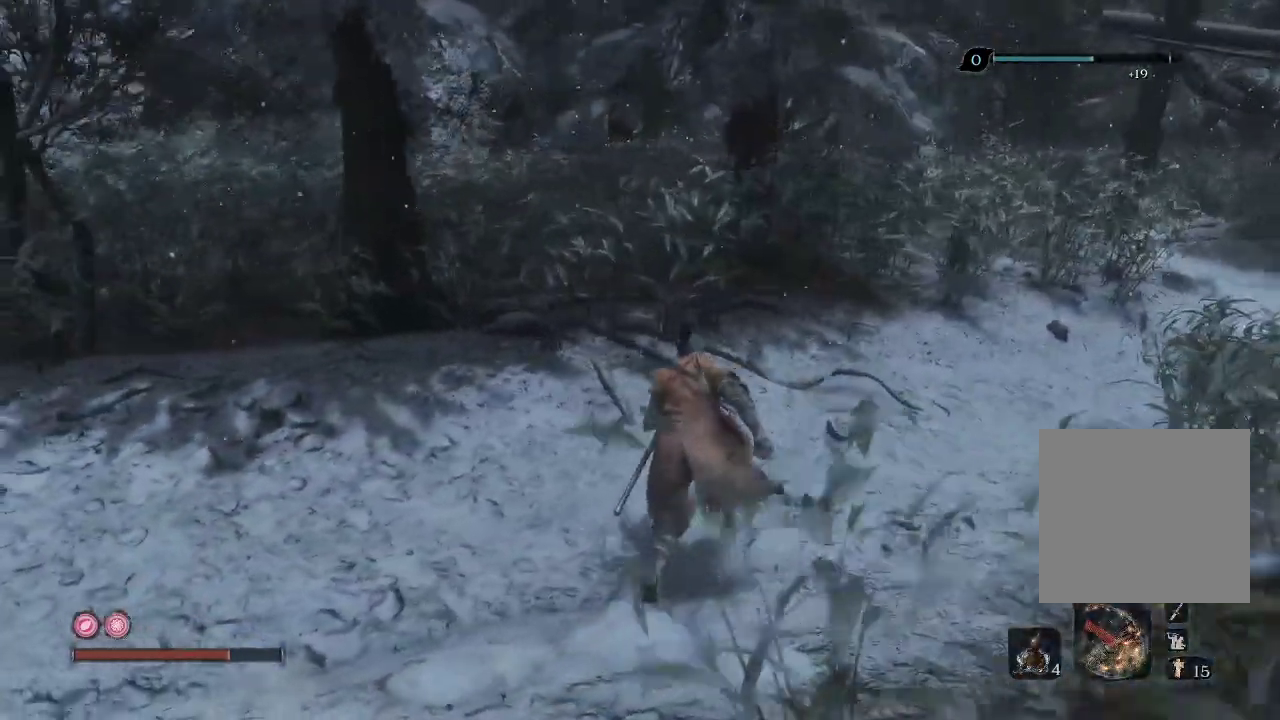
{"buttons": [], "left_stick": "up", "right_stick": "center", "events": [[67, "right_stick", "center"]]}
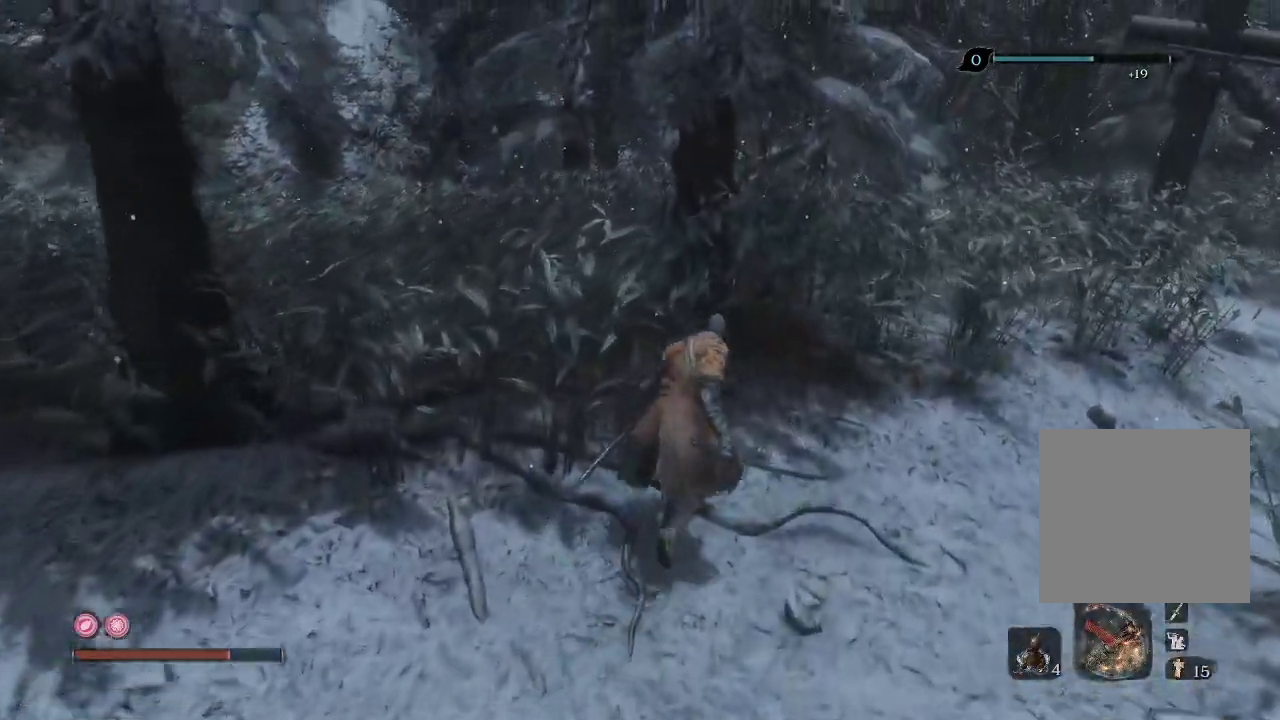
{"buttons": [], "left_stick": "up-right", "right_stick": "down-right", "events": [[317, "right_stick", "down"], [400, "left_stick", "up-right"], [433, "right_stick", "down-right"]]}
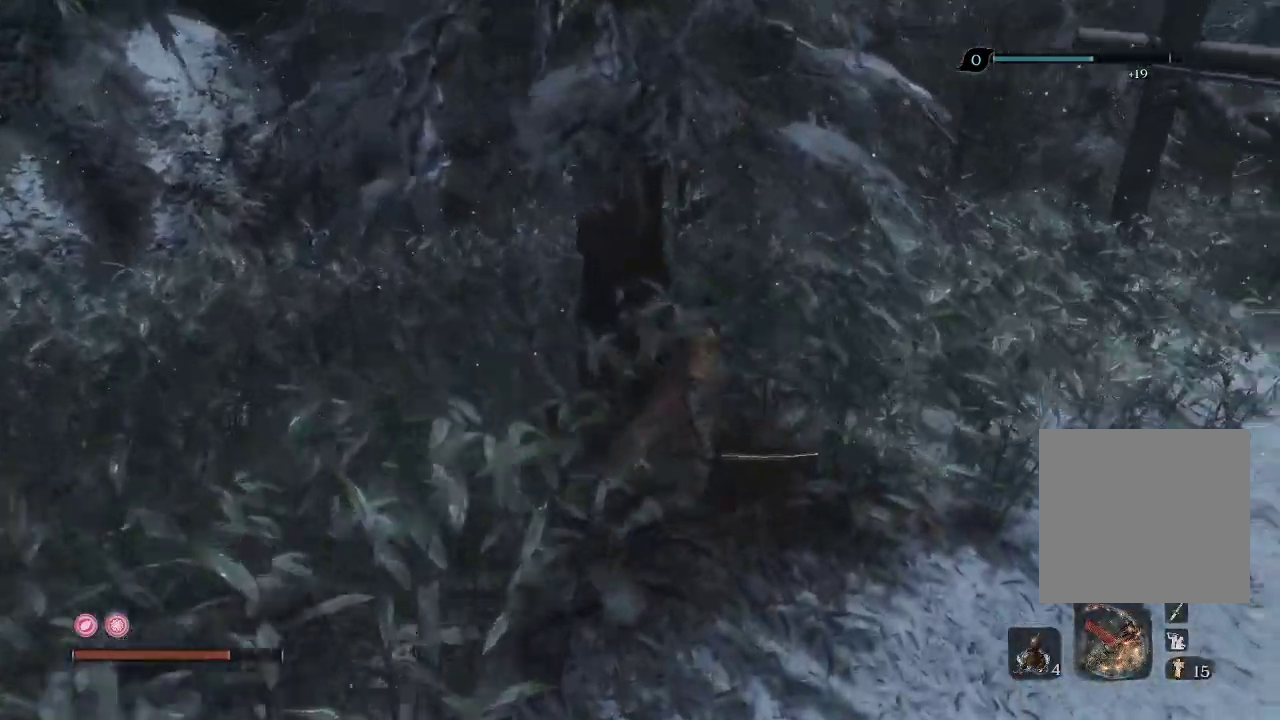
{"buttons": [], "left_stick": "up-right", "right_stick": "up-right", "events": [[450, "right_stick", "up-right"]]}